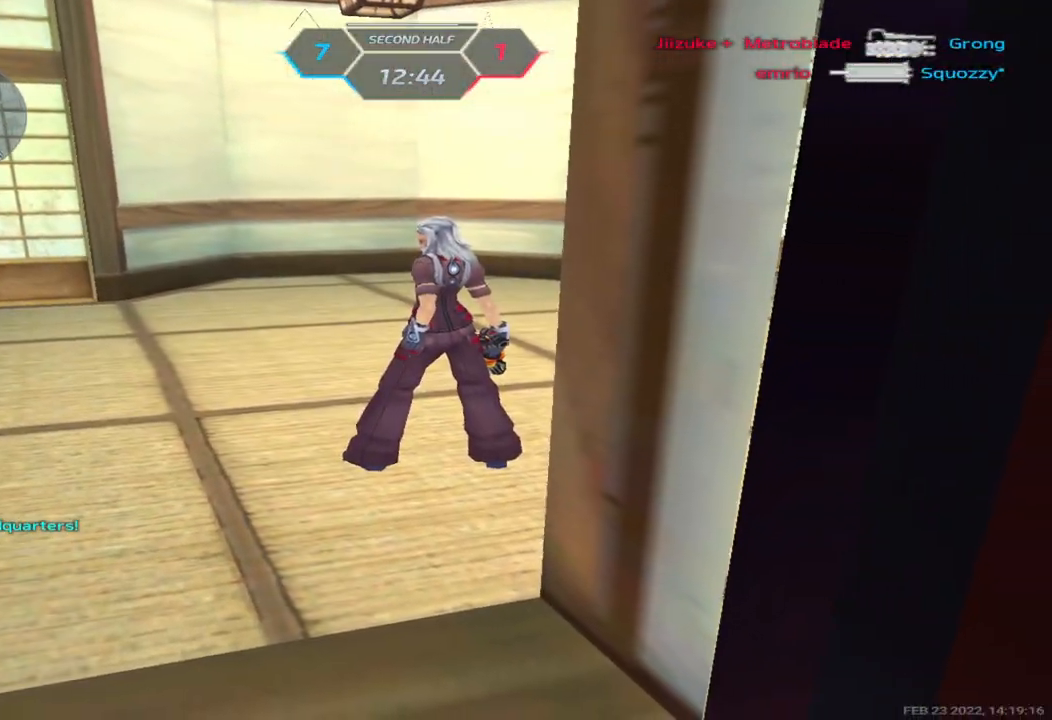
Gameplay with keyboard; each line is a JSON object with the keys held at the frame after it. "events" lists presses ("down") and releases ("up") of "1", "2", "3", "4", "5", "a", "alt", "b", "c", "ctrl", "d", "e", "f", "g", "q", "r", "s", "shift", "space", "t", "tab", "v", "w", "x" and "z" between this image and that frame as [ms after this image, input, new state], when the widget could be followed in between. No other keys are recorded. Mouse input is not recorded.
{"keys": [], "events": []}
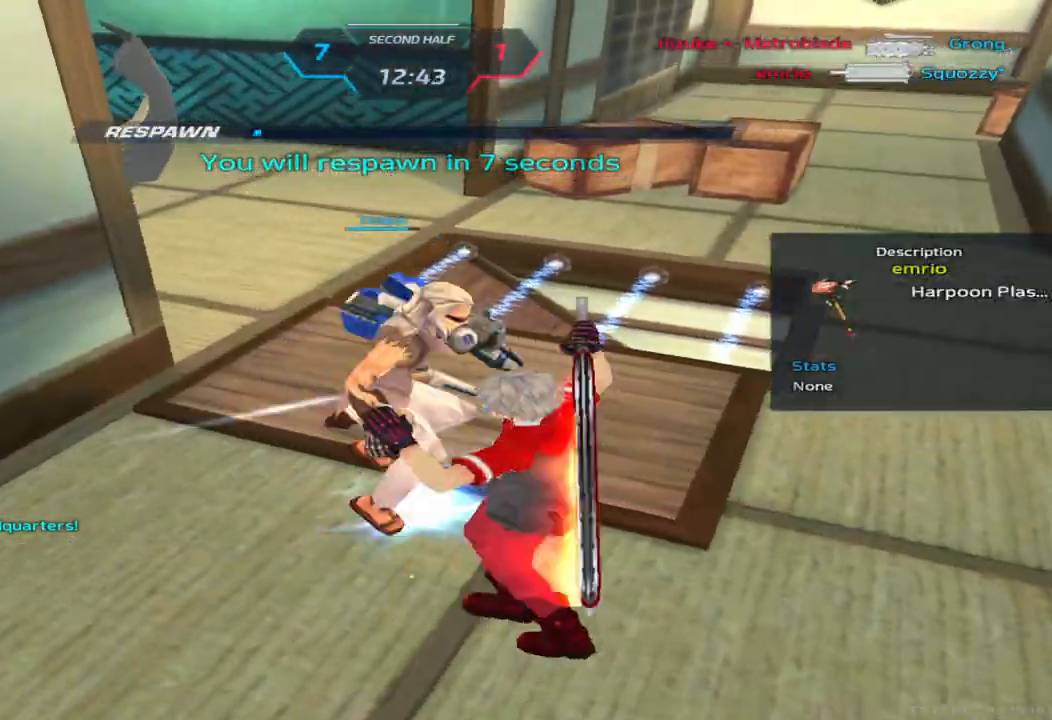
{"keys": [], "events": []}
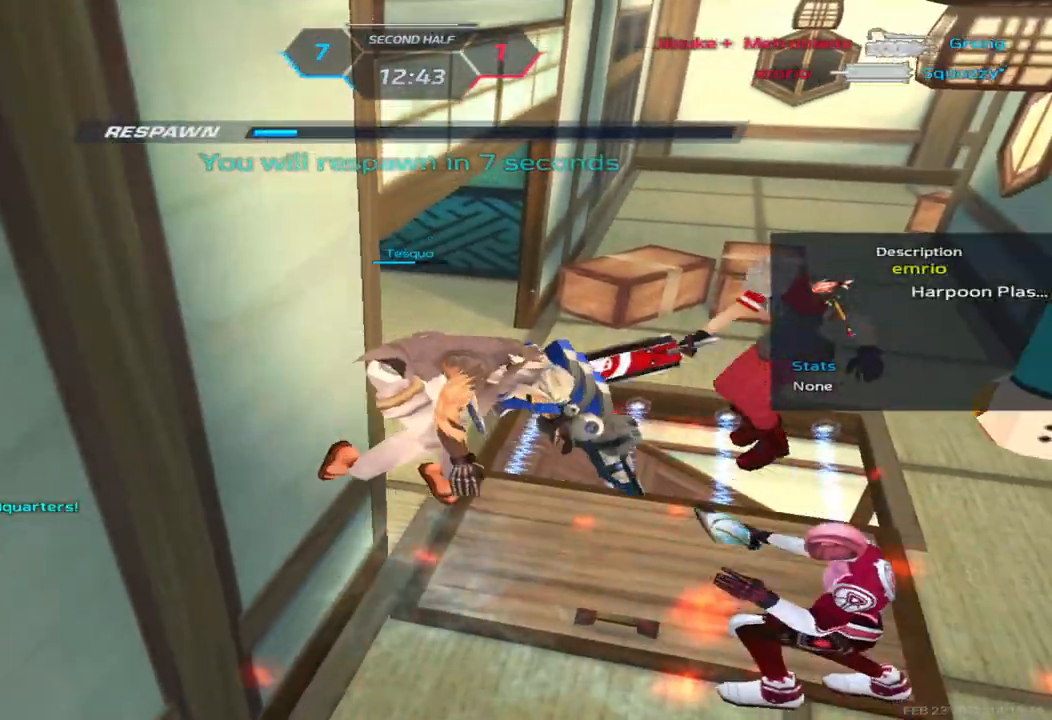
{"keys": [], "events": []}
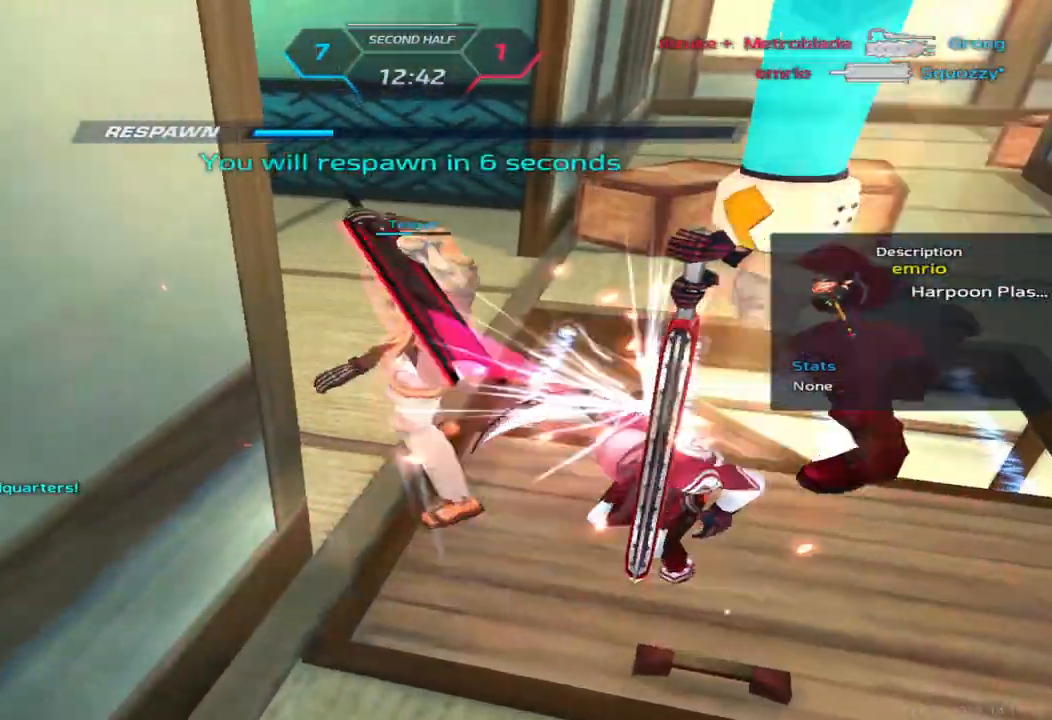
{"keys": []}
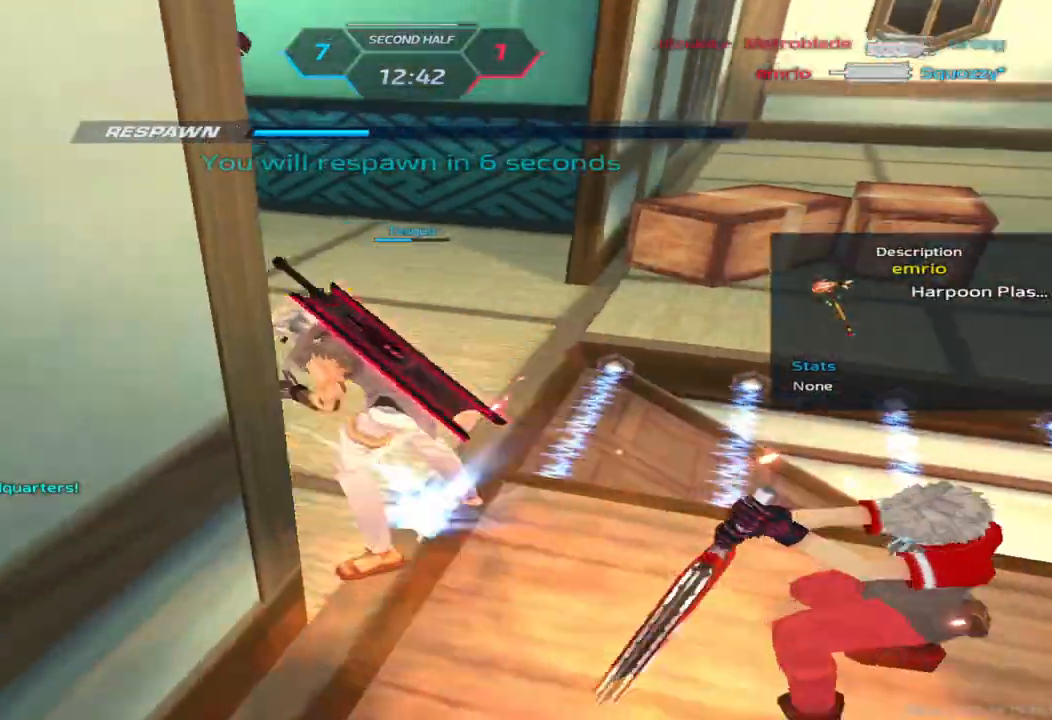
{"keys": [], "events": []}
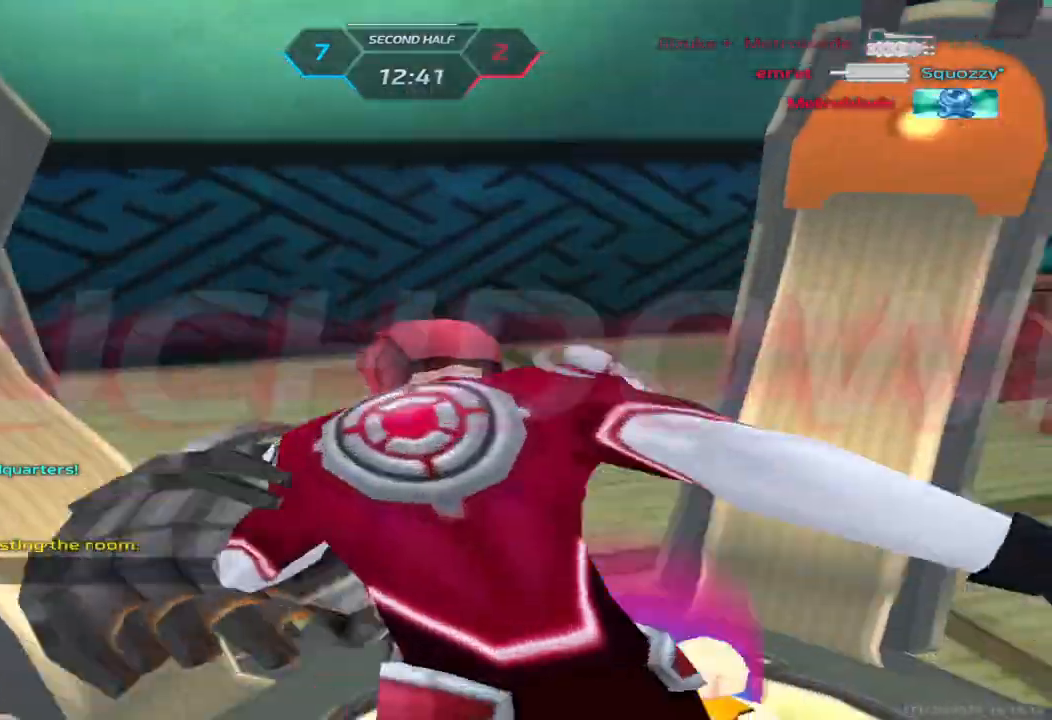
{"keys": [], "events": []}
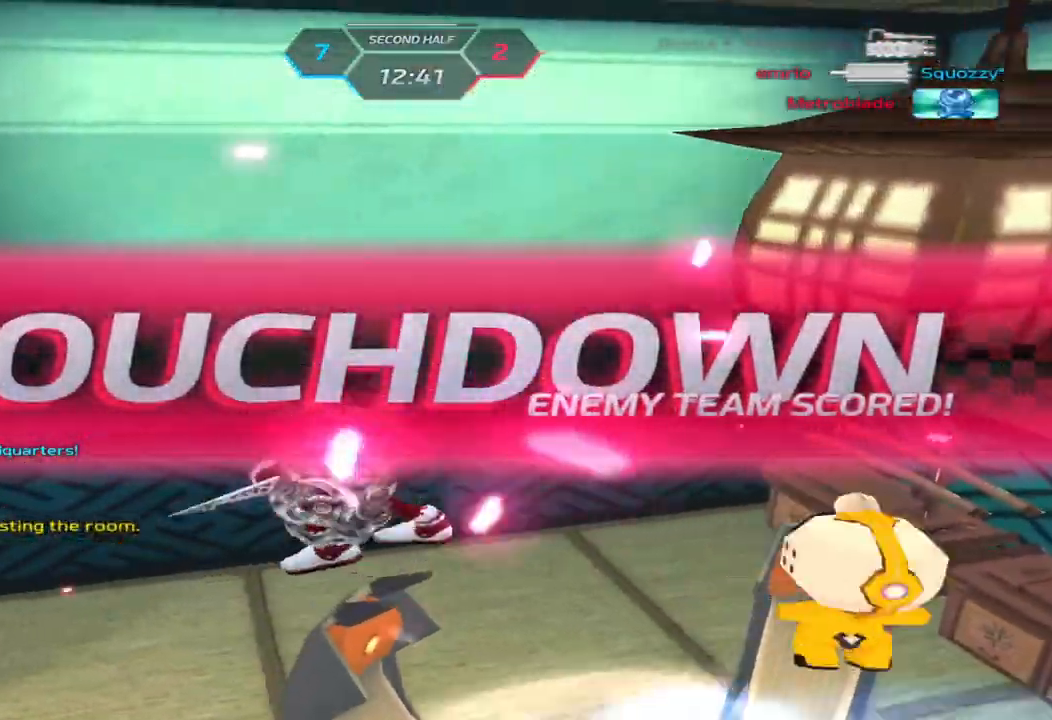
{"keys": ["tab"], "events": [[17, "tab", "down"]]}
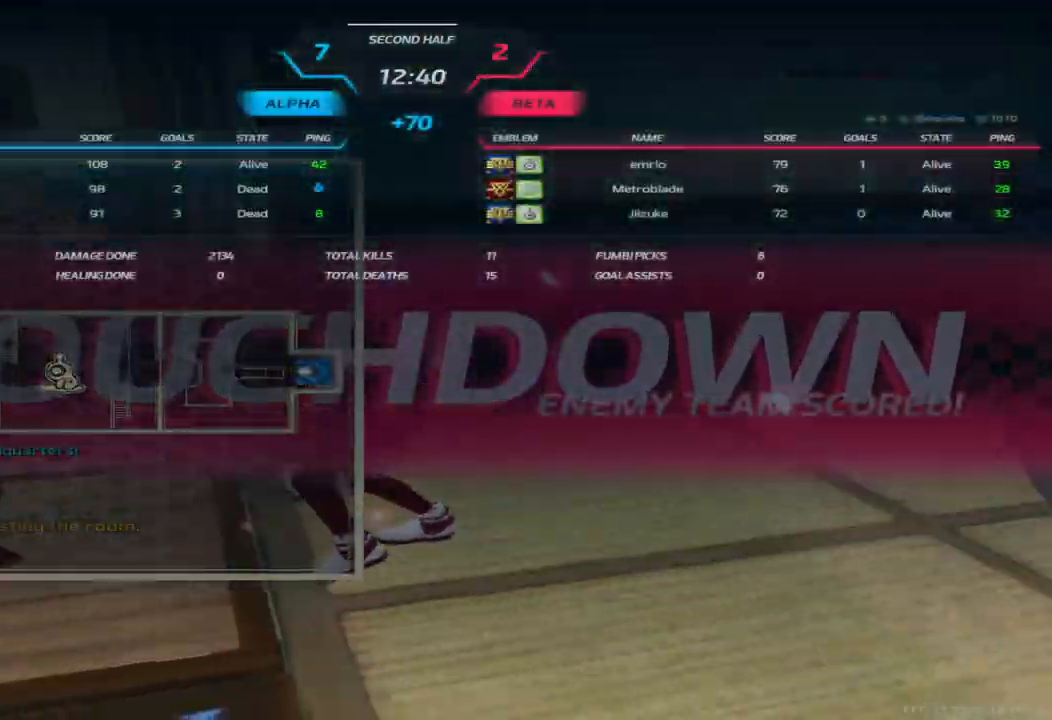
{"keys": [], "events": [[300, "tab", "up"]]}
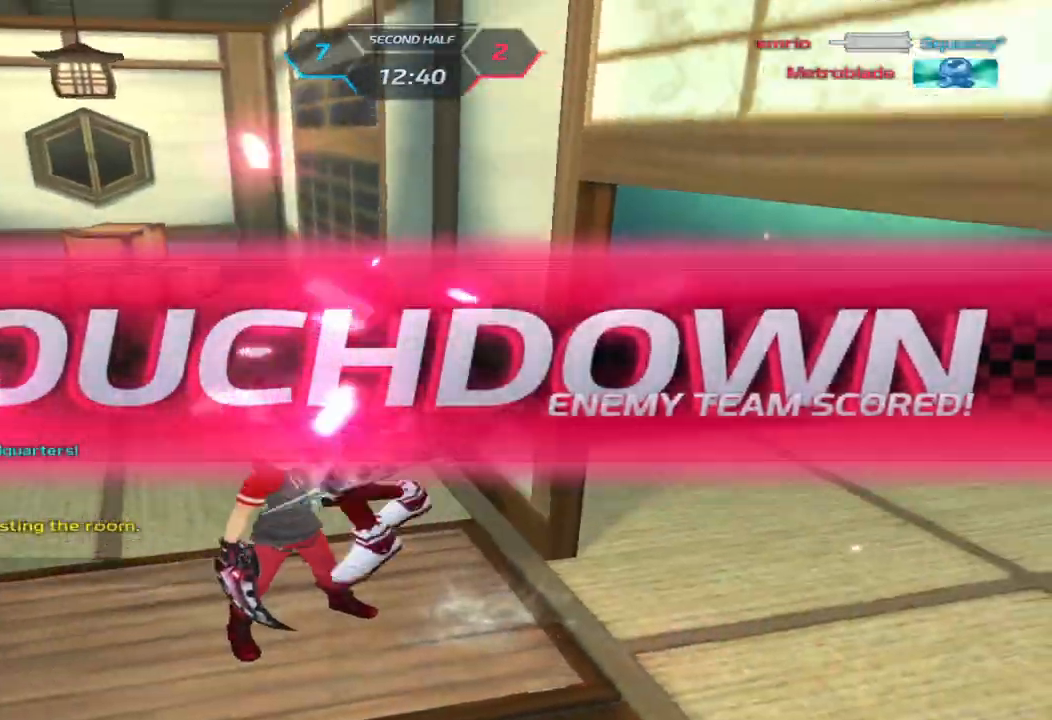
{"keys": [], "events": []}
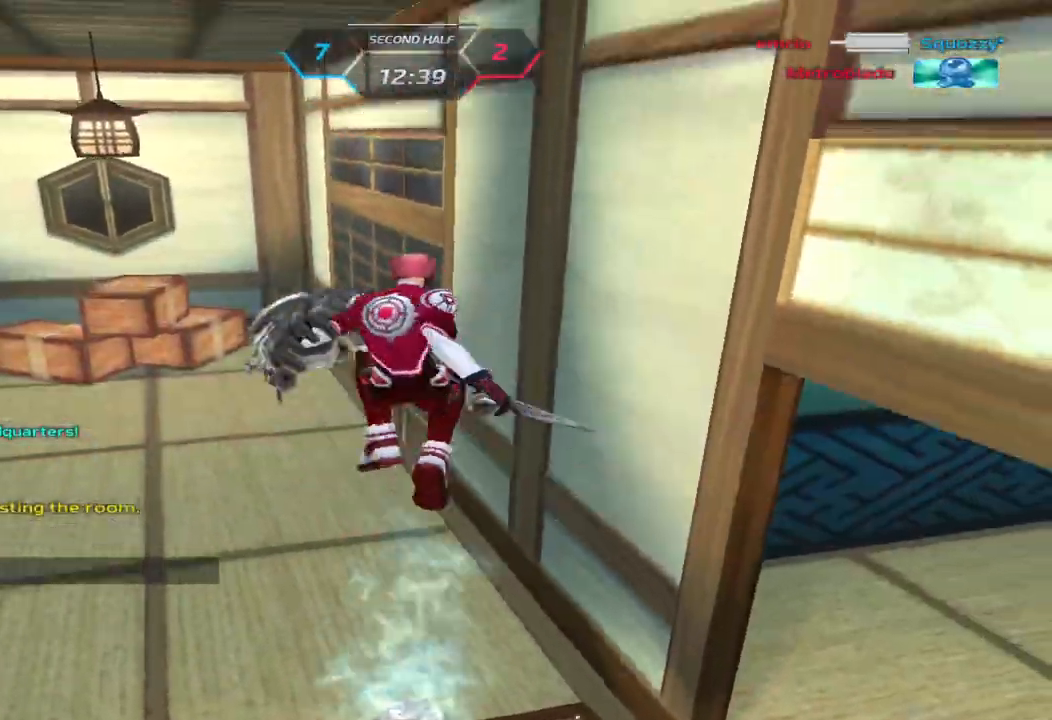
{"keys": ["d"], "events": [[300, "e", "down"], [350, "e", "up"], [350, "space", "down"], [433, "space", "up"], [467, "d", "down"]]}
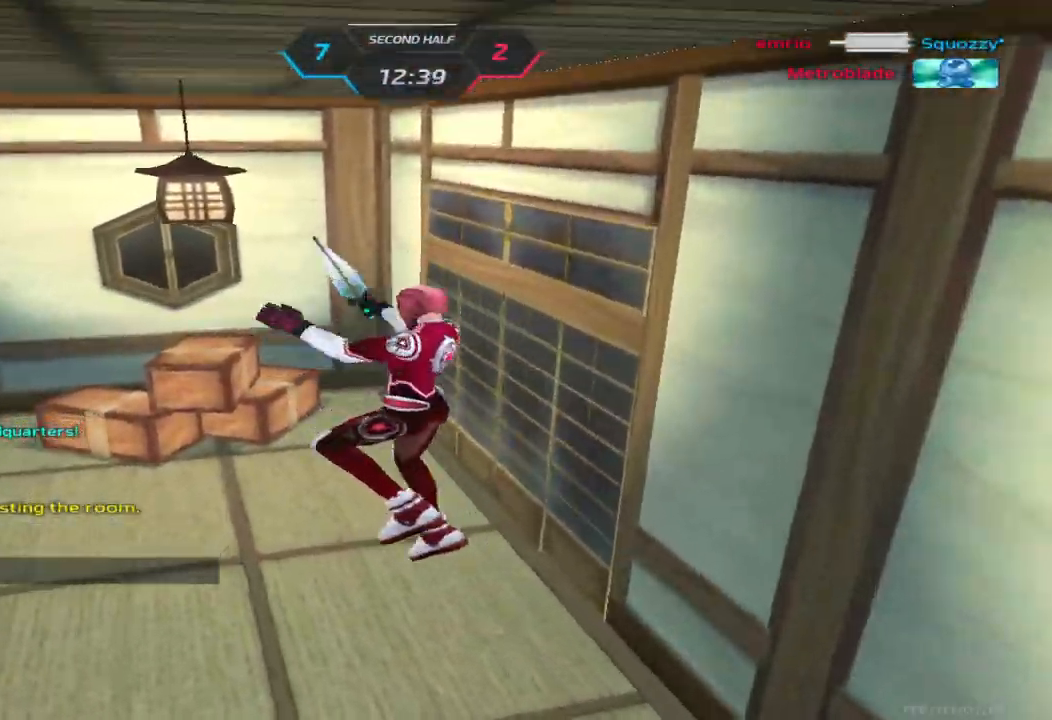
{"keys": [], "events": [[17, "d", "up"], [83, "d", "down"], [117, "d", "up"], [267, "t", "down"], [283, "space", "down"], [317, "t", "up"], [350, "space", "up"]]}
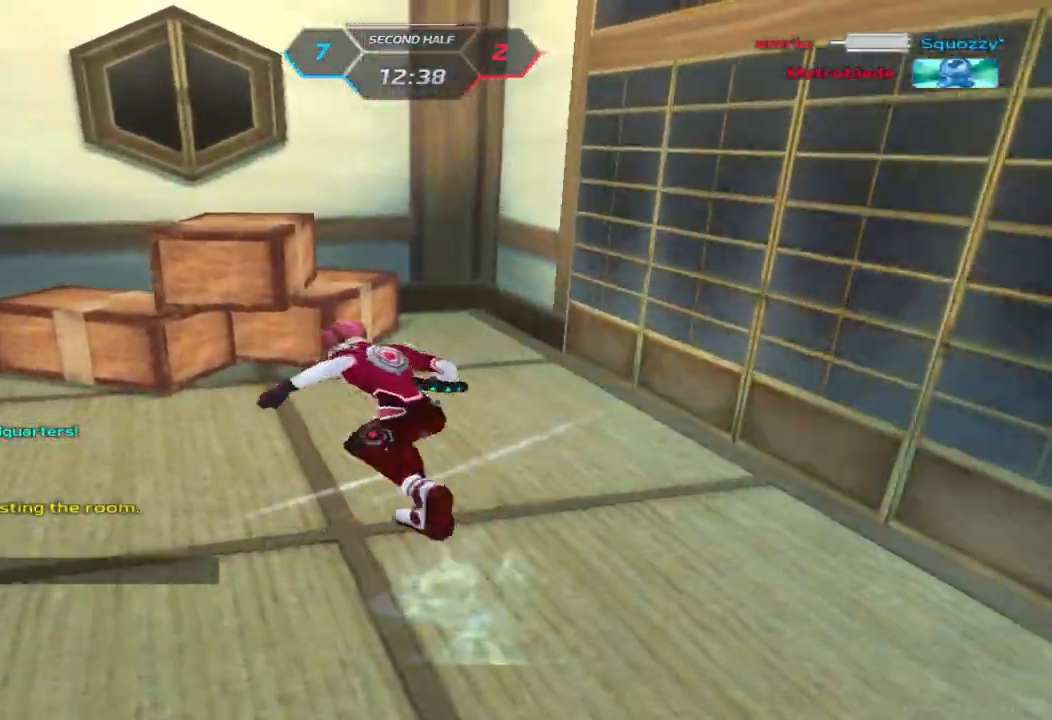
{"keys": [], "events": [[133, "w", "down"], [183, "w", "up"]]}
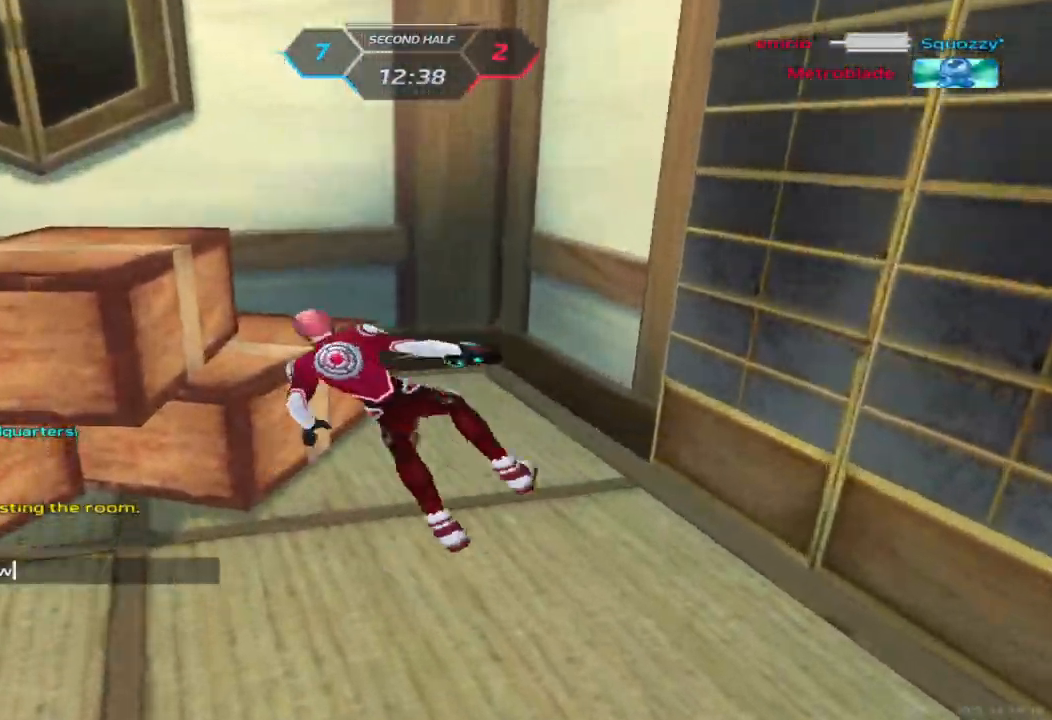
{"keys": [], "events": []}
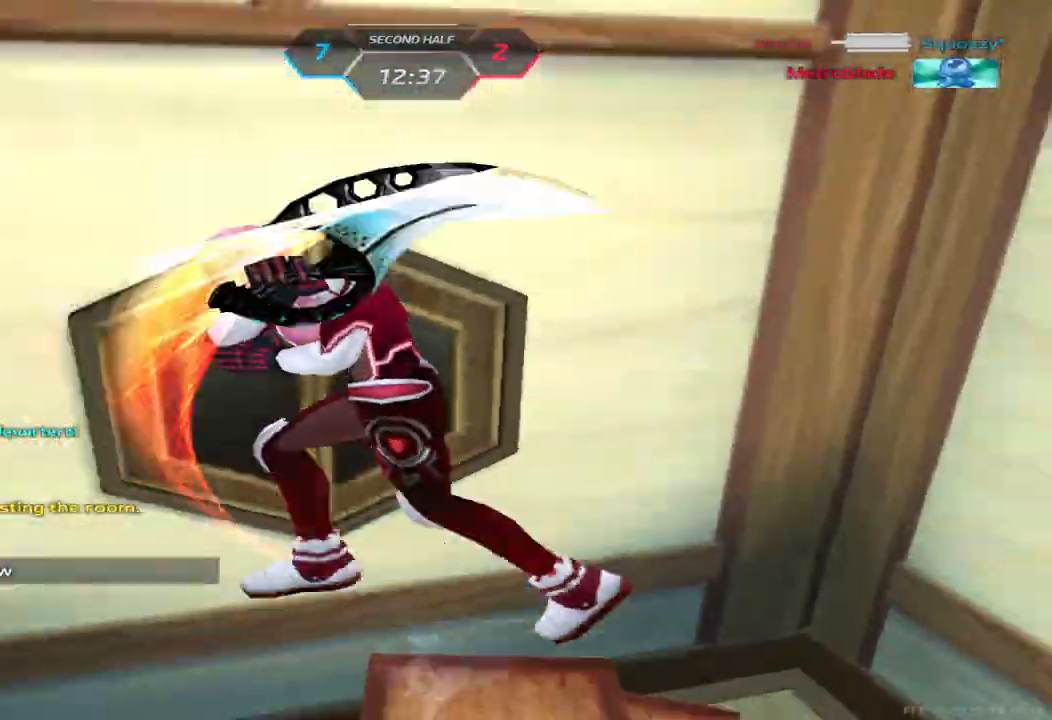
{"keys": [], "events": [[367, "space", "down"], [433, "space", "up"]]}